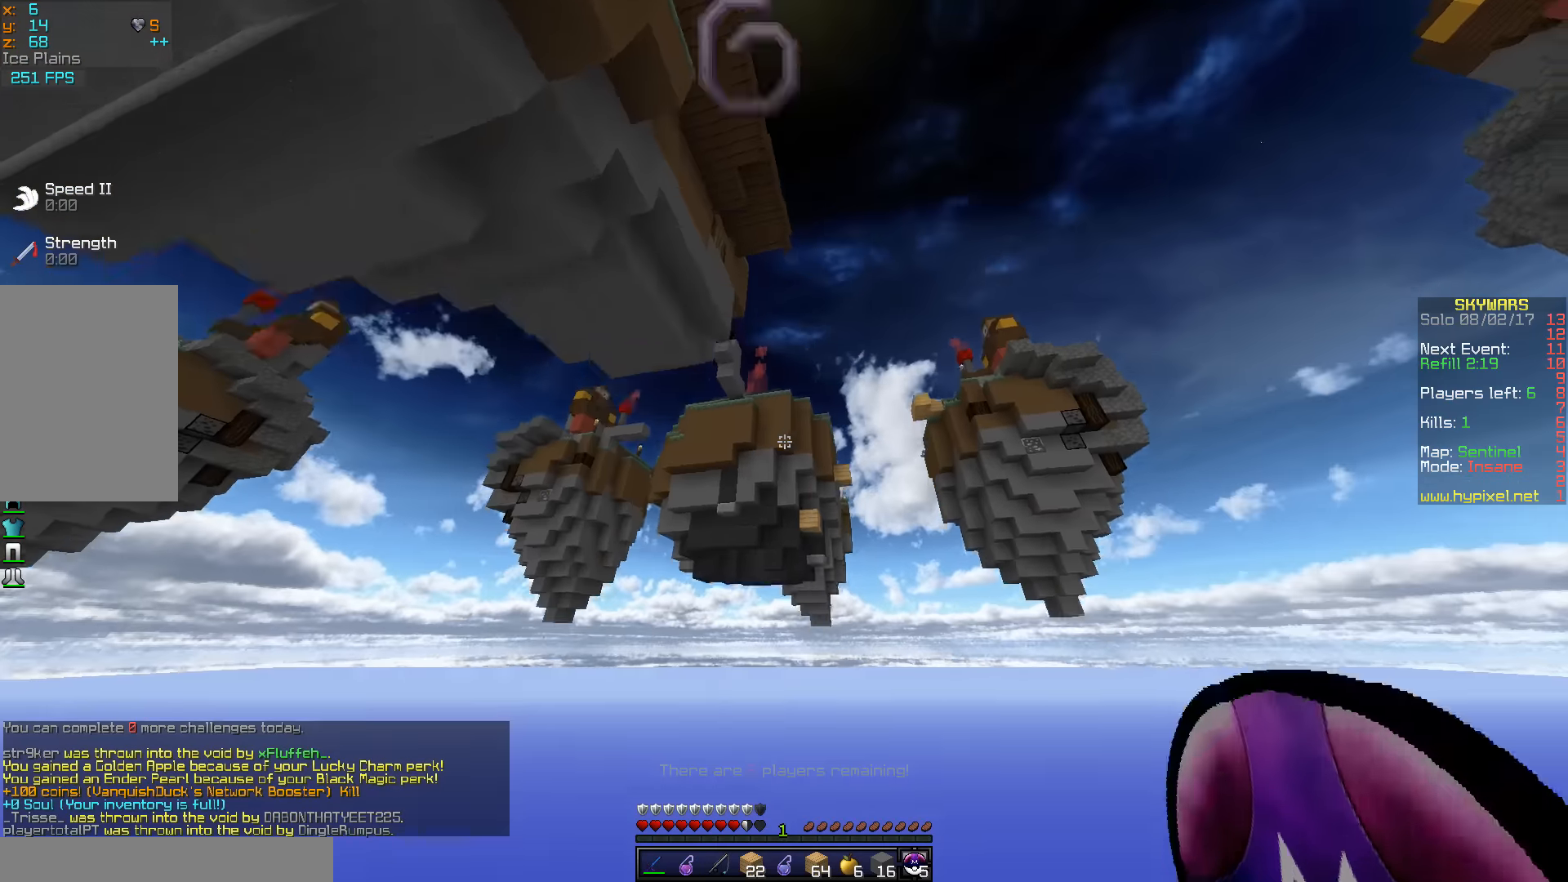
Gameplay with keyboard and mouse; each line is a JSON object with the keys and mouse buttons held at the frame after it. "events" lists presses ("down") and releases ("up") of "a", "d", "s", "w", "mouse_left" and "mouse_right" between this image and that frame as [ms after this image, input, new state], when the widget could be followed in between. "mouse_left", "mouse_right" = the "left", "right" buttons of the "mouse" list. No other keys are recorded. Fast repeated clicks can show as one long hold. Mouse movement is not recorded.
{"keys": ["a", "w"], "mouse": [], "events": [[50, "mouse_right", "up"], [300, "a", "down"]]}
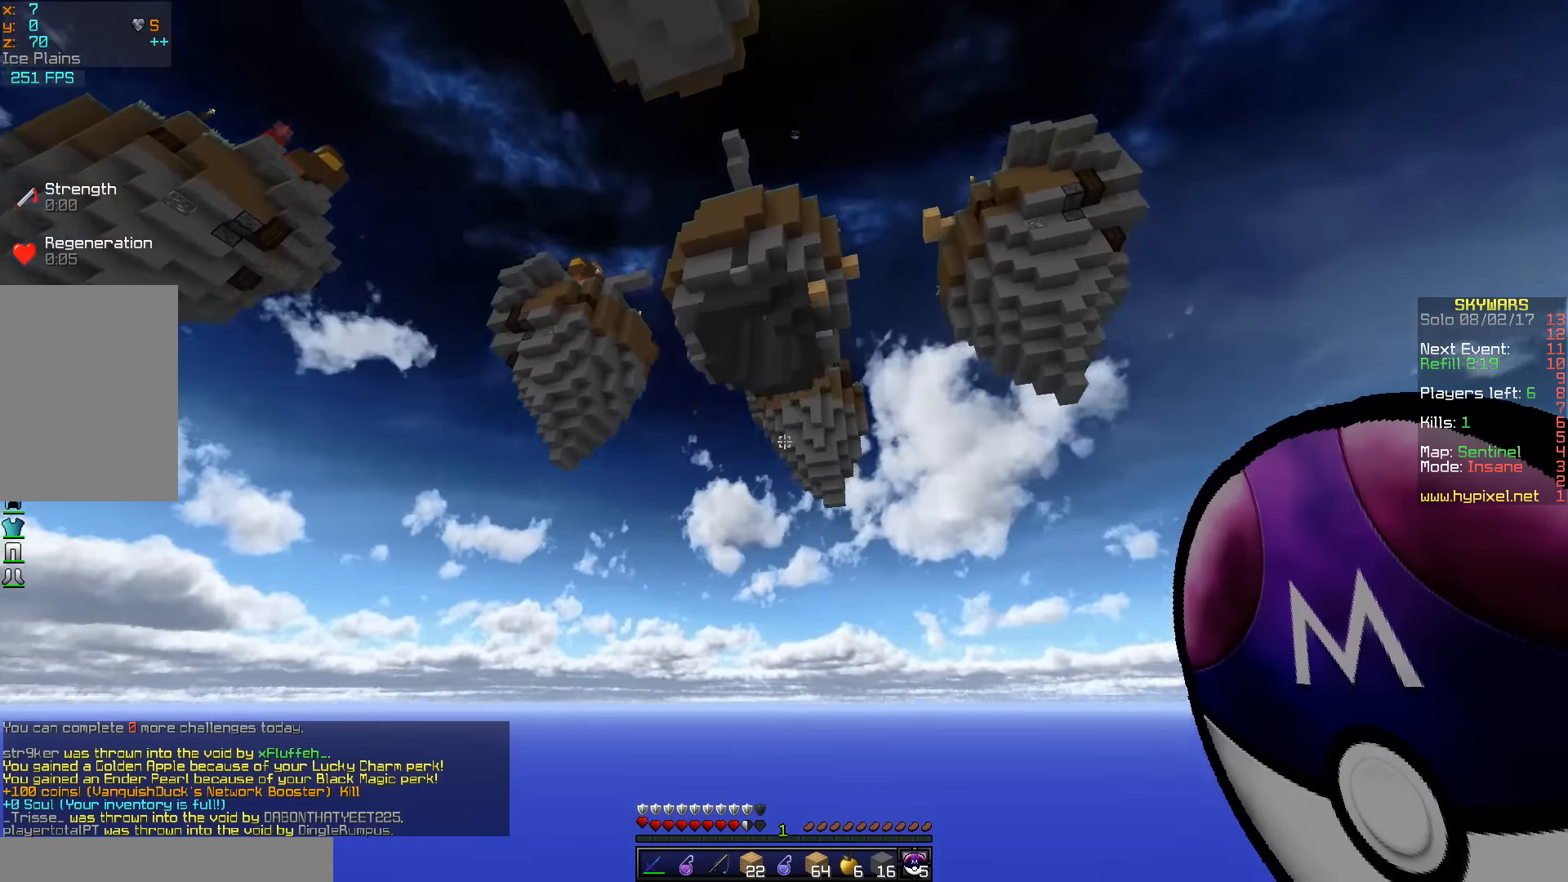
{"keys": ["a", "d", "w"], "mouse": ["left"], "events": [[67, "a", "up"], [200, "d", "down"], [250, "mouse_left", "down"], [500, "a", "down"]]}
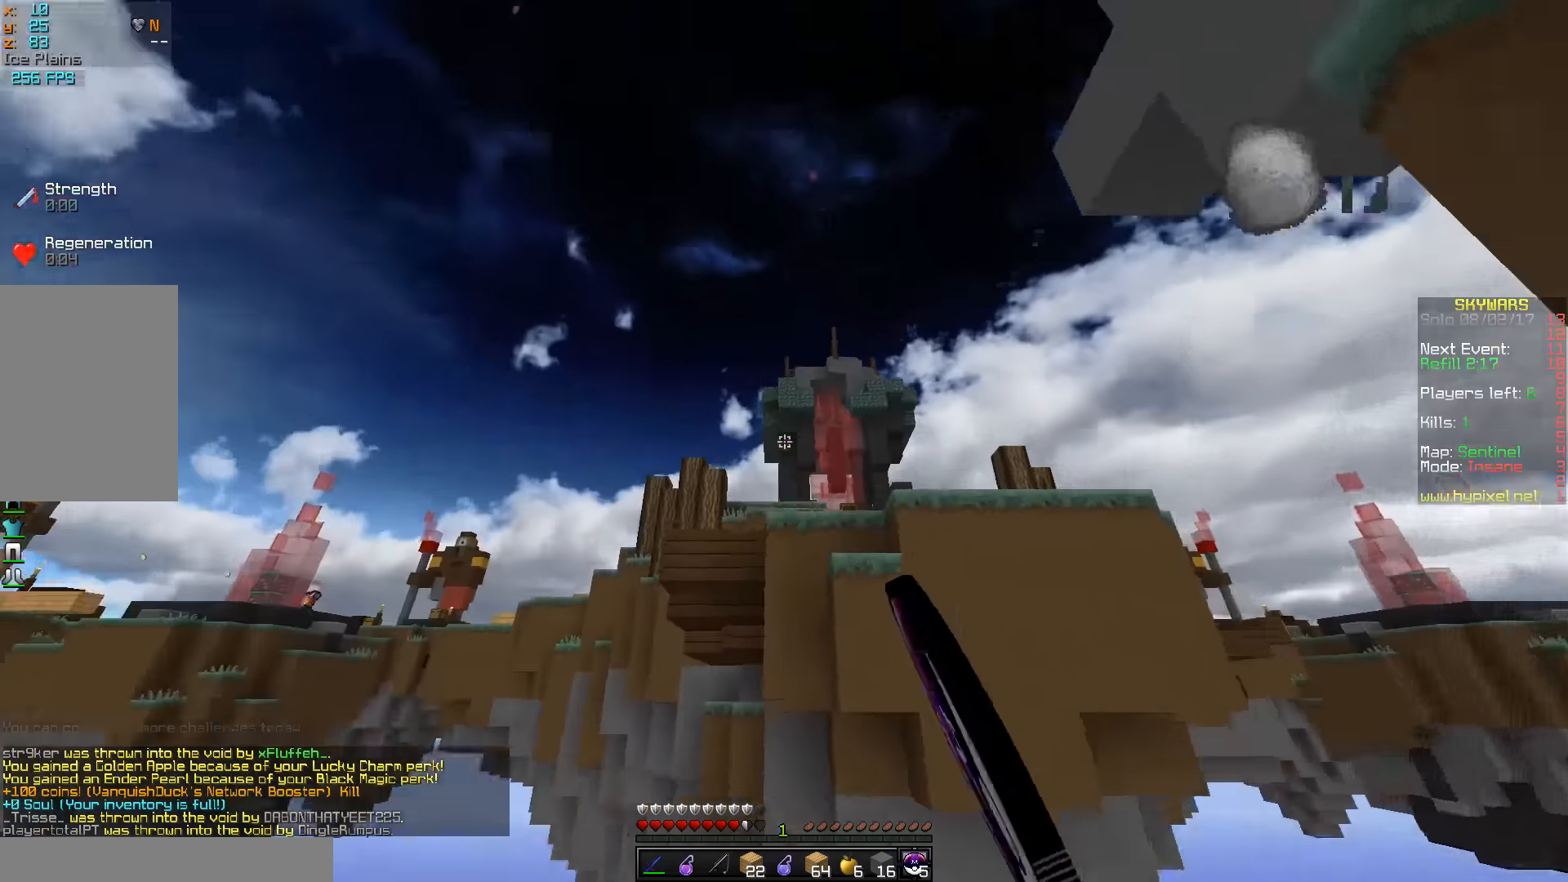
{"keys": ["a", "w"], "mouse": [], "events": [[67, "mouse_left", "up"], [167, "d", "up"], [167, "mouse_right", "down"], [333, "mouse_right", "up"]]}
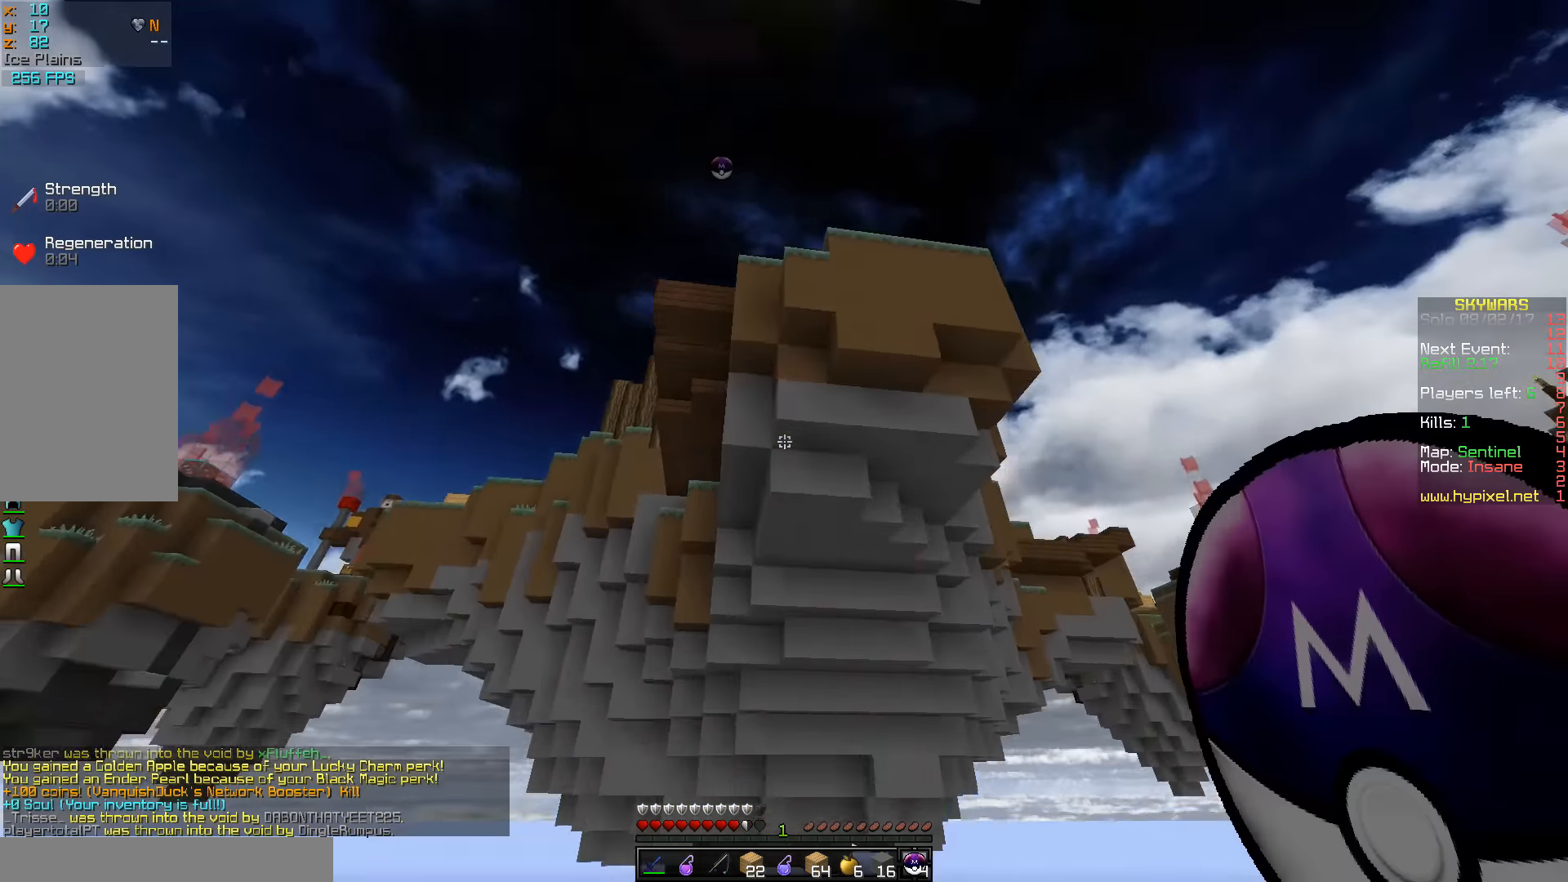
{"keys": ["w"], "mouse": [], "events": [[267, "a", "up"]]}
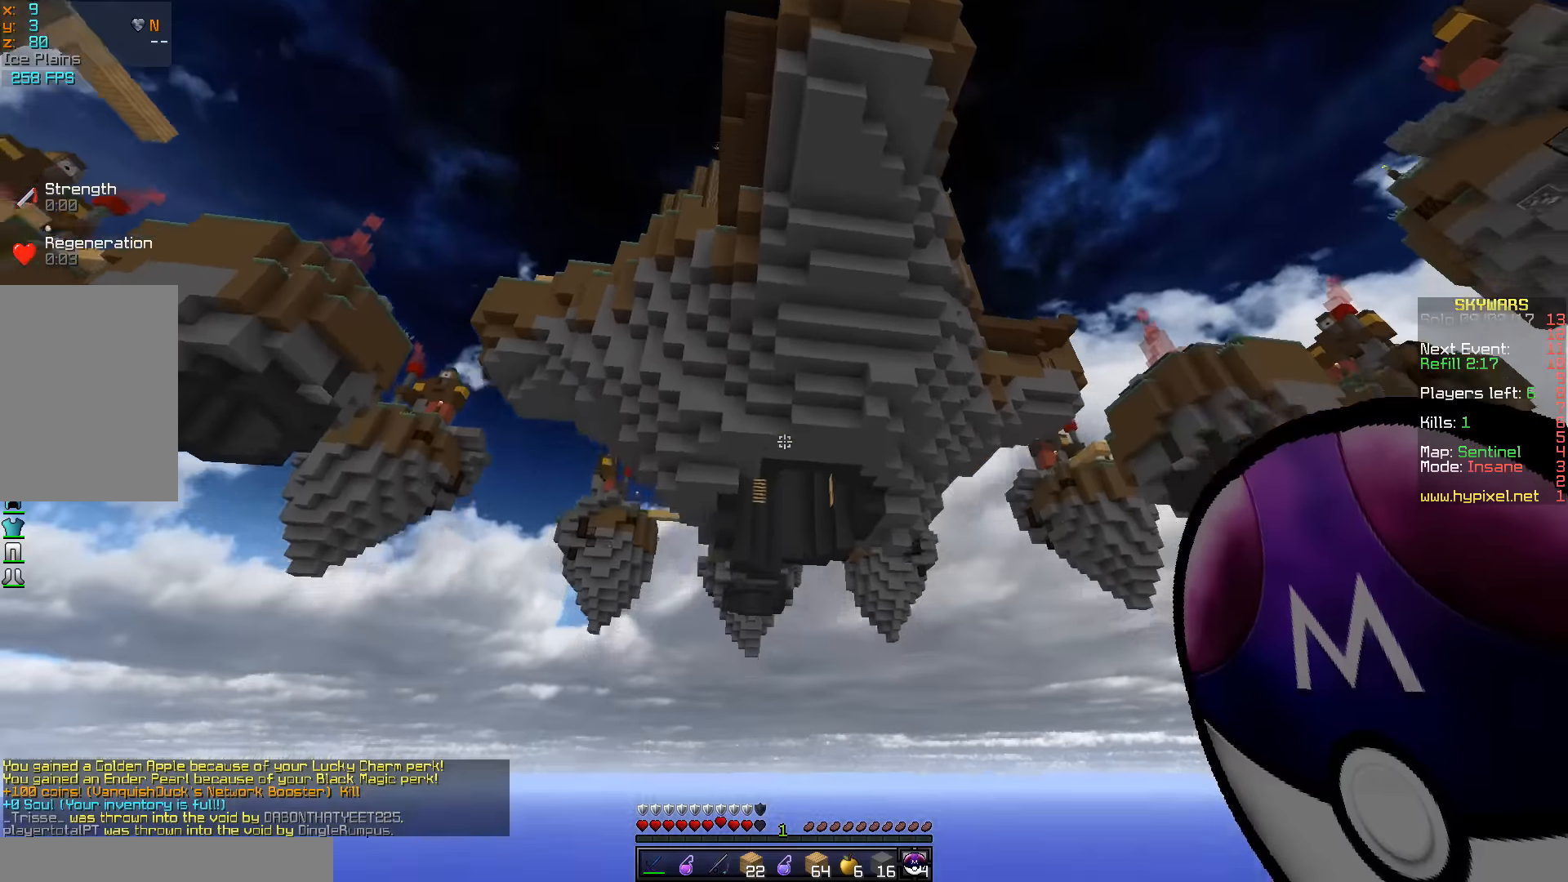
{"keys": ["d", "w"], "mouse": [], "events": [[400, "d", "down"]]}
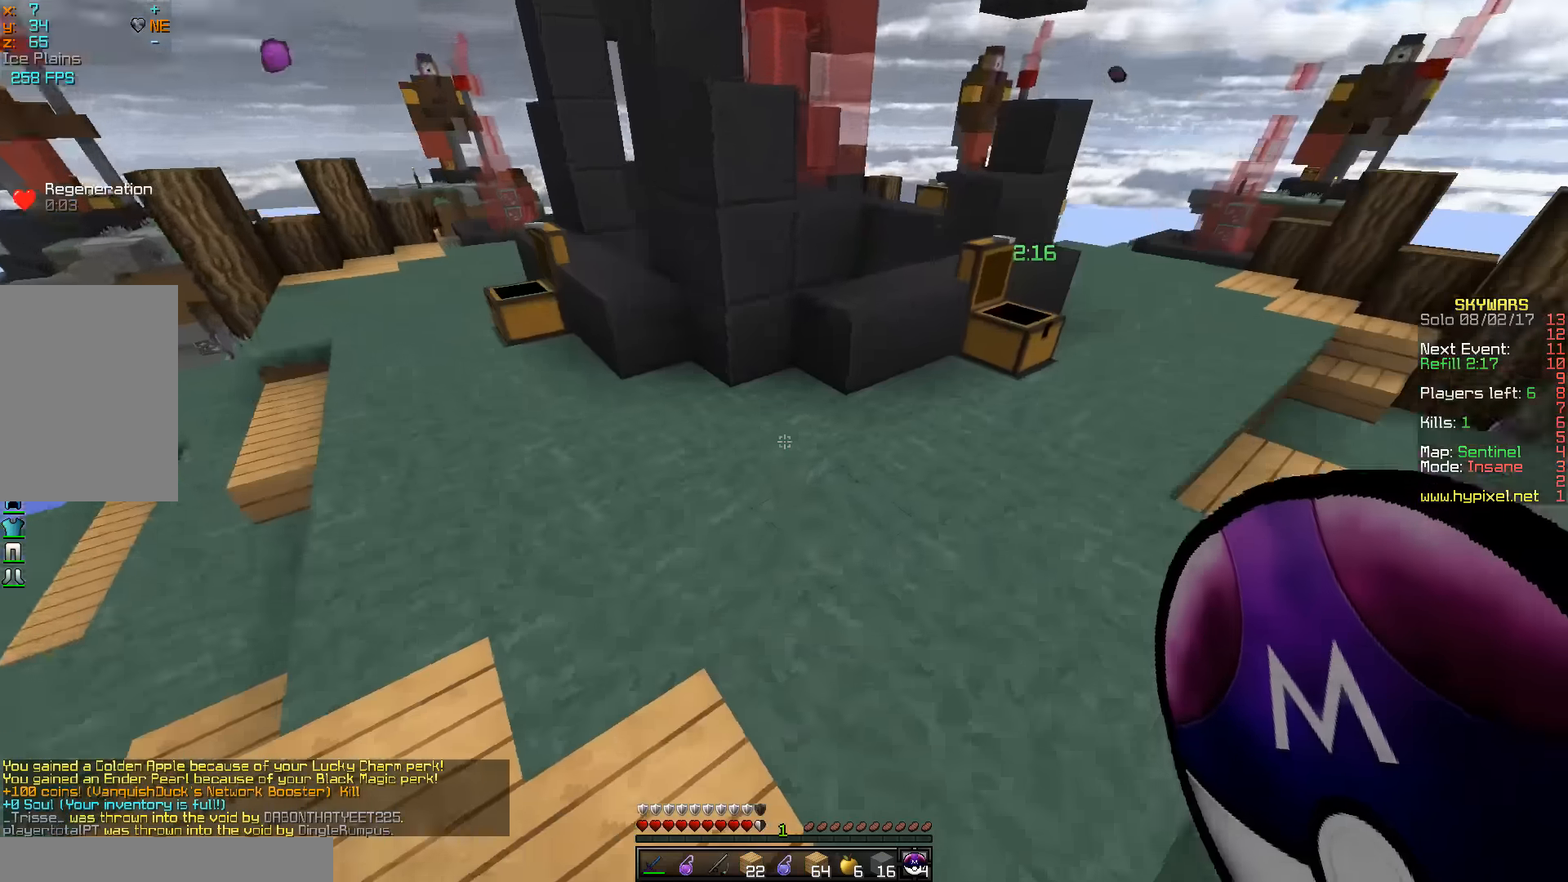
{"keys": ["a"], "mouse": [], "events": [[350, "a", "down"], [433, "d", "up"], [483, "w", "up"]]}
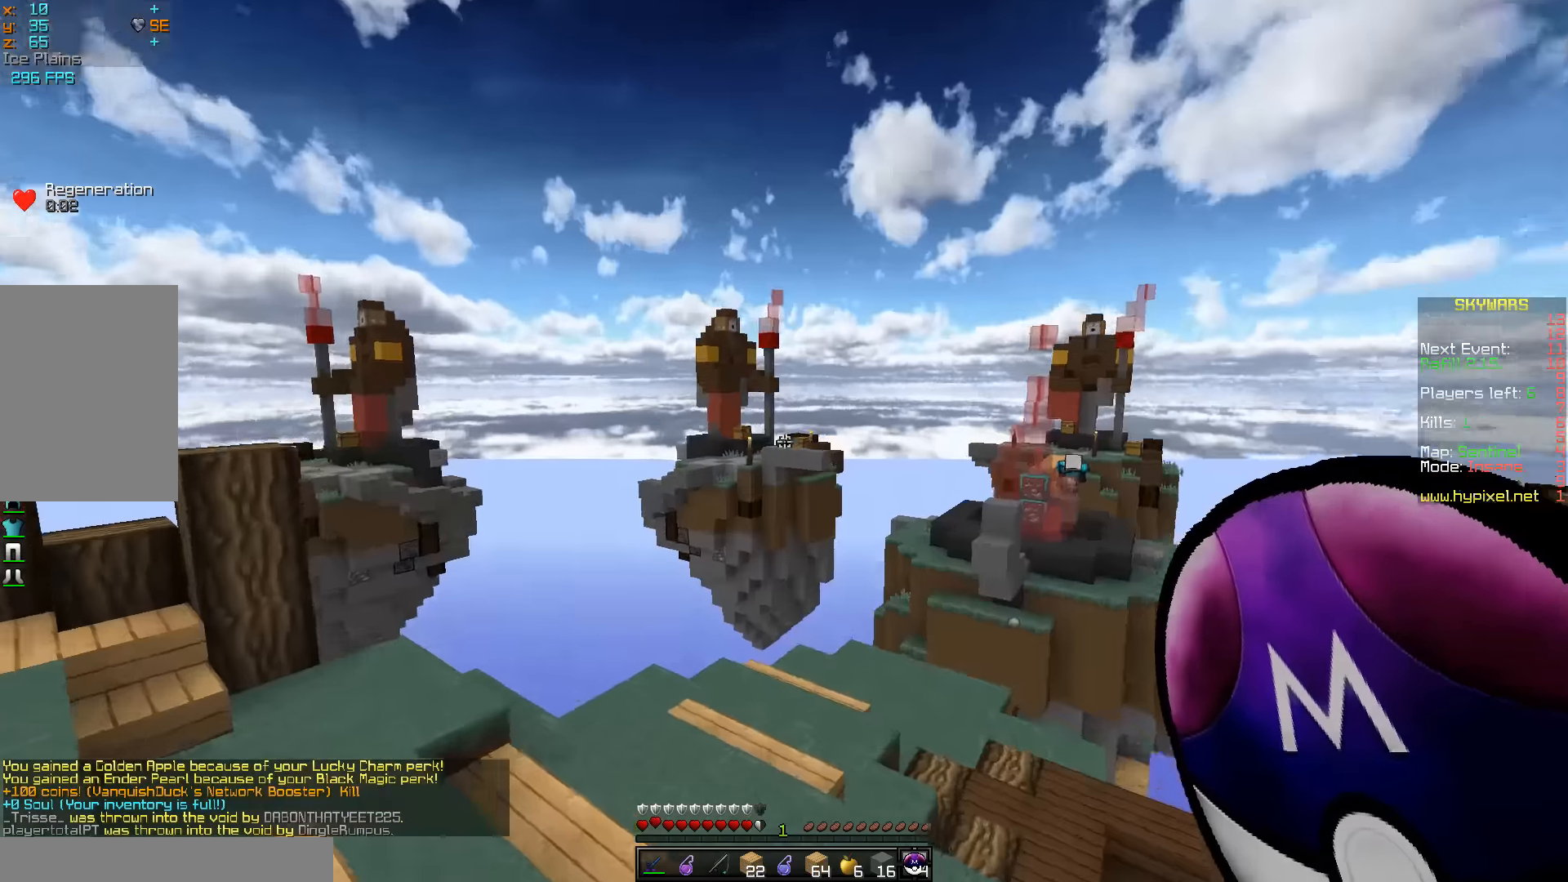
{"keys": ["a"], "mouse": [], "events": []}
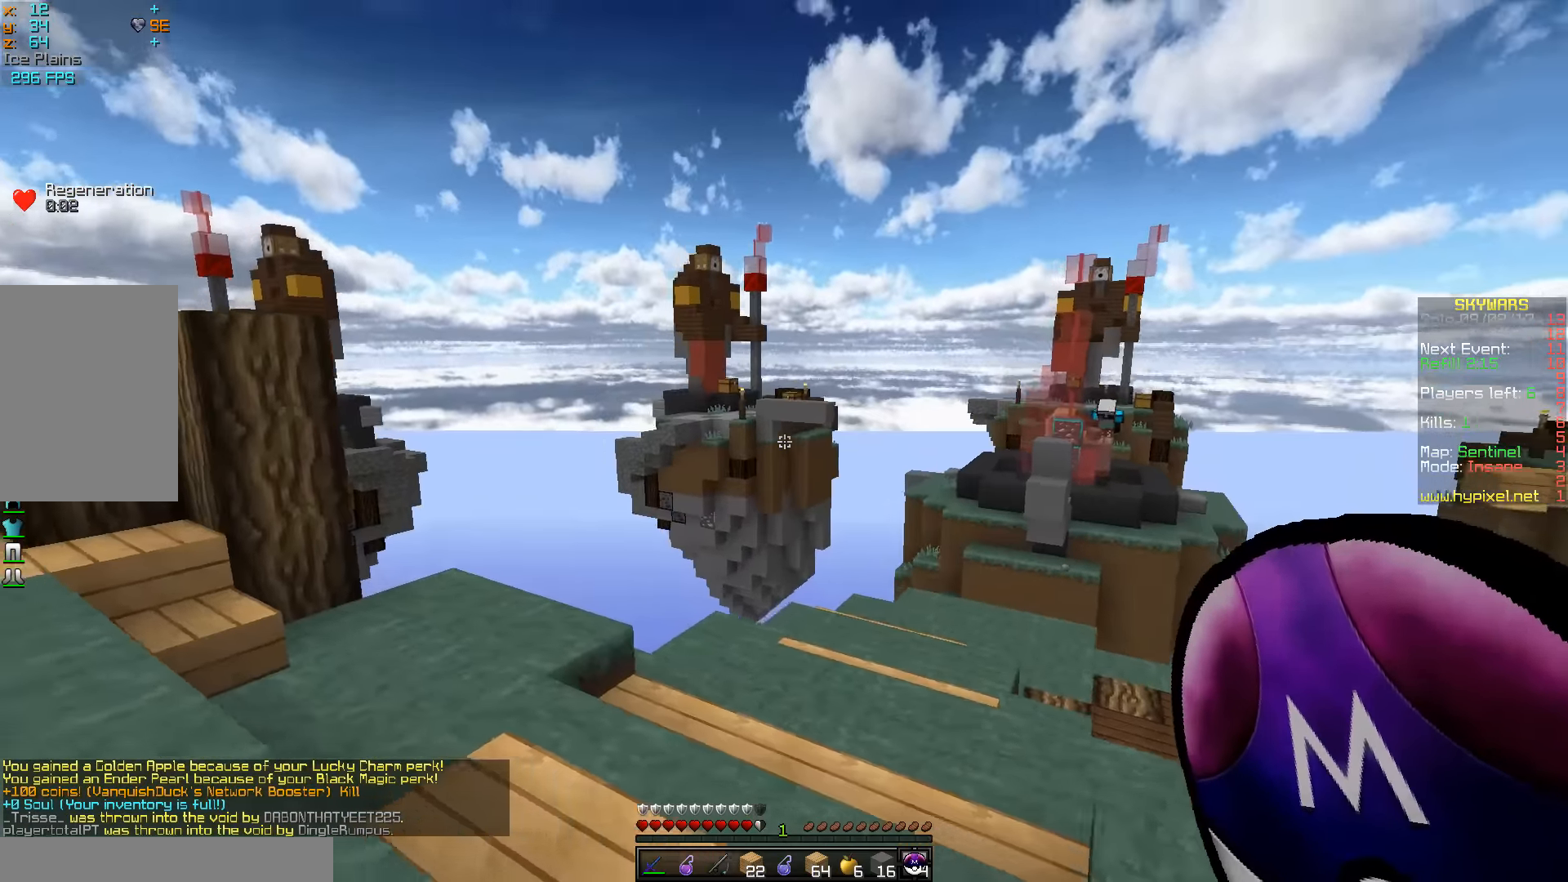
{"keys": ["w"], "mouse": [], "events": [[33, "a", "up"], [33, "w", "down"], [216, "mouse_right", "down"], [383, "mouse_right", "up"]]}
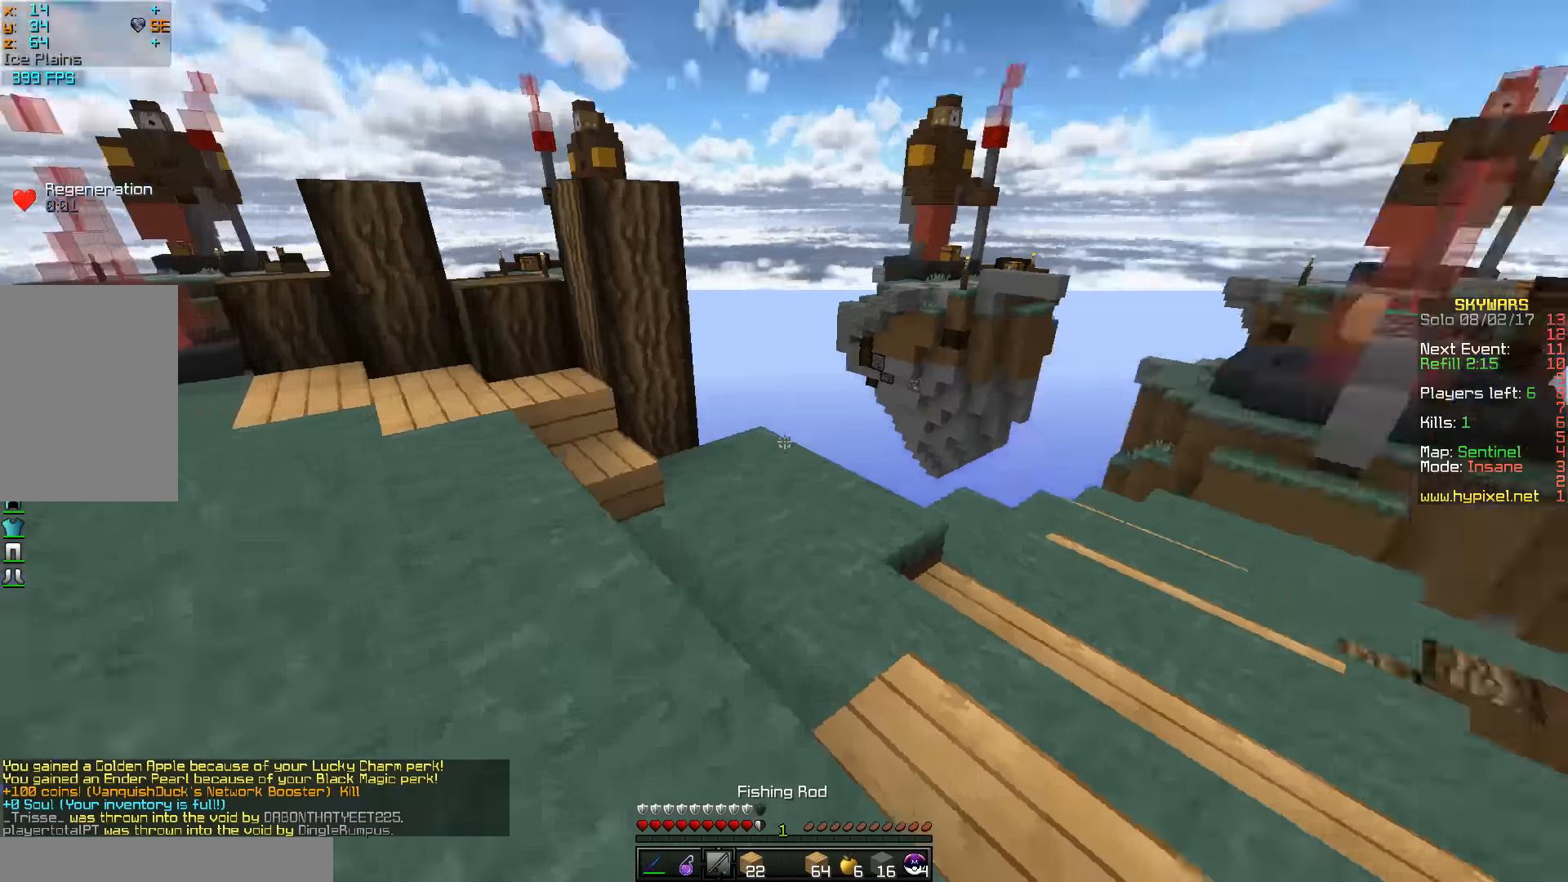
{"keys": ["w"], "mouse": [], "events": [[150, "d", "down"], [483, "d", "up"]]}
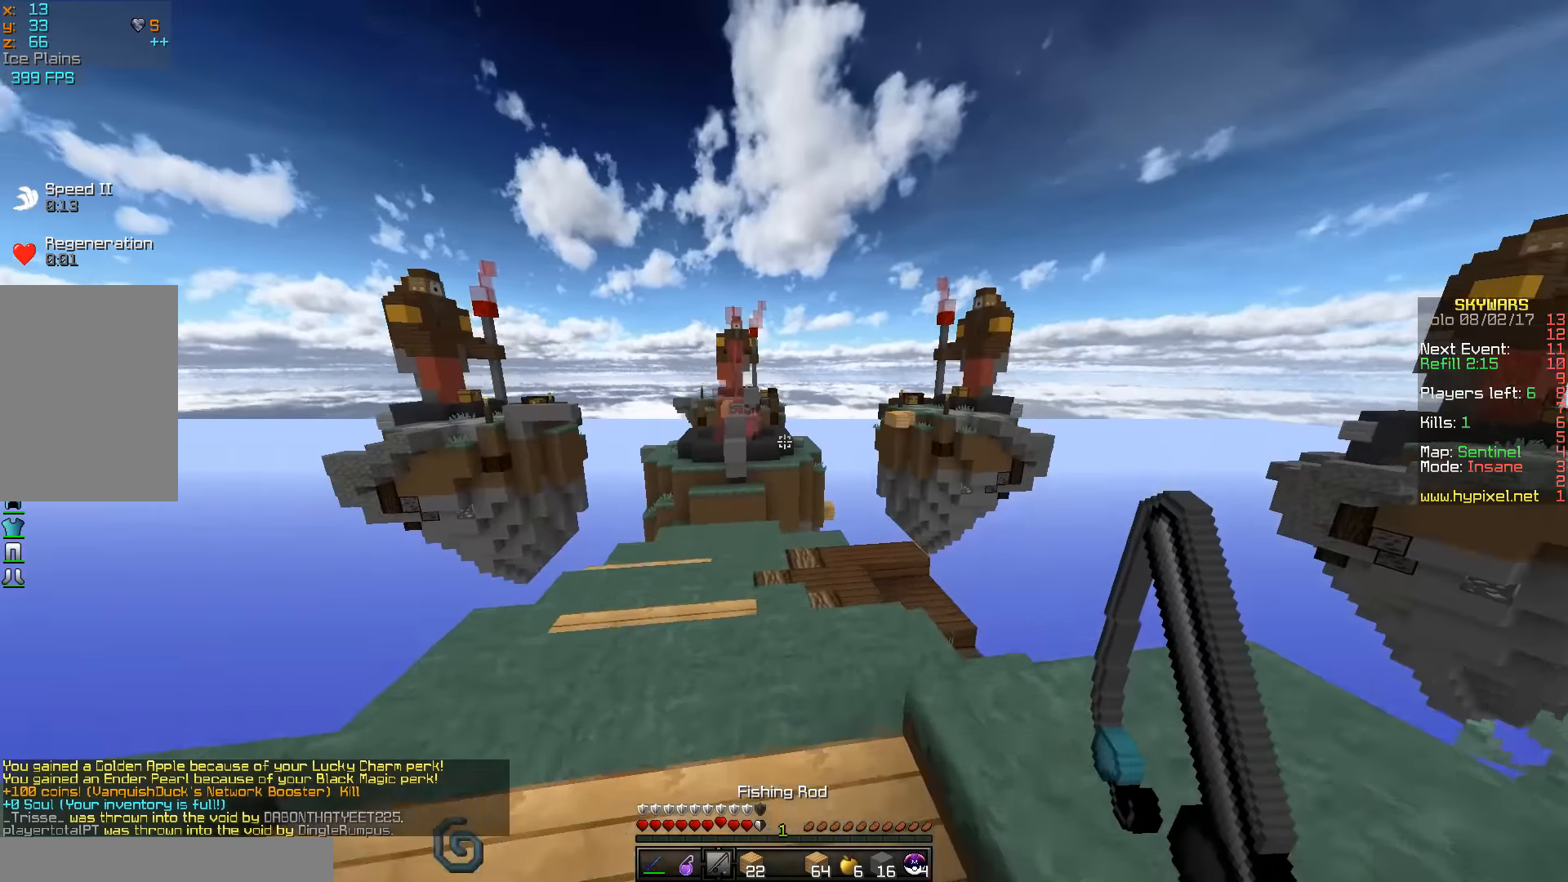
{"keys": ["w"], "mouse": [], "events": [[100, "a", "down"], [233, "a", "up"]]}
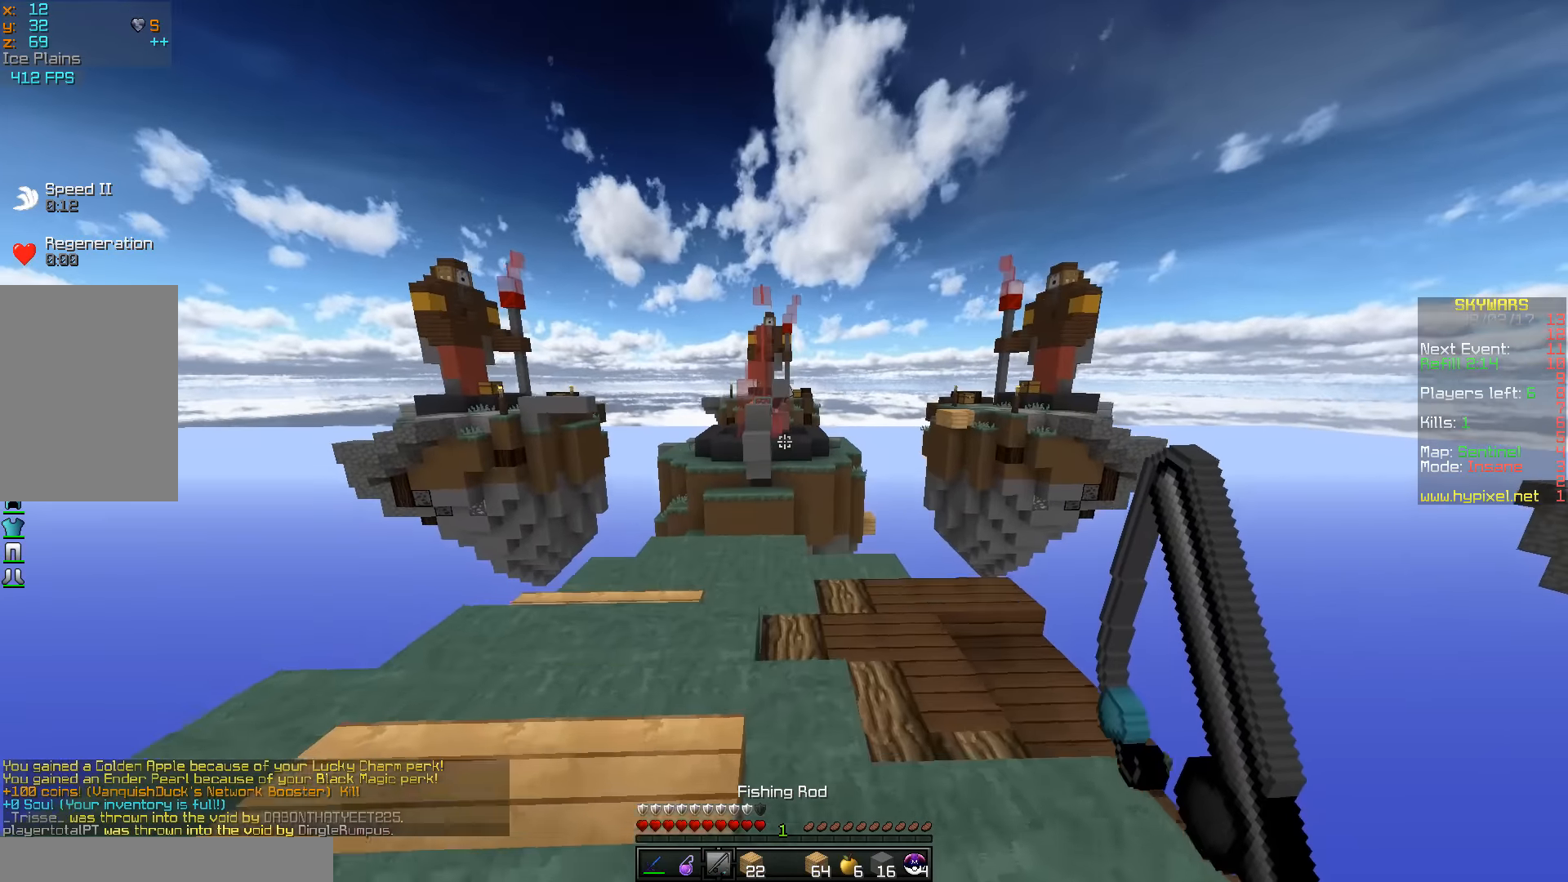
{"keys": ["w"], "mouse": [], "events": [[50, "a", "down"], [233, "a", "up"]]}
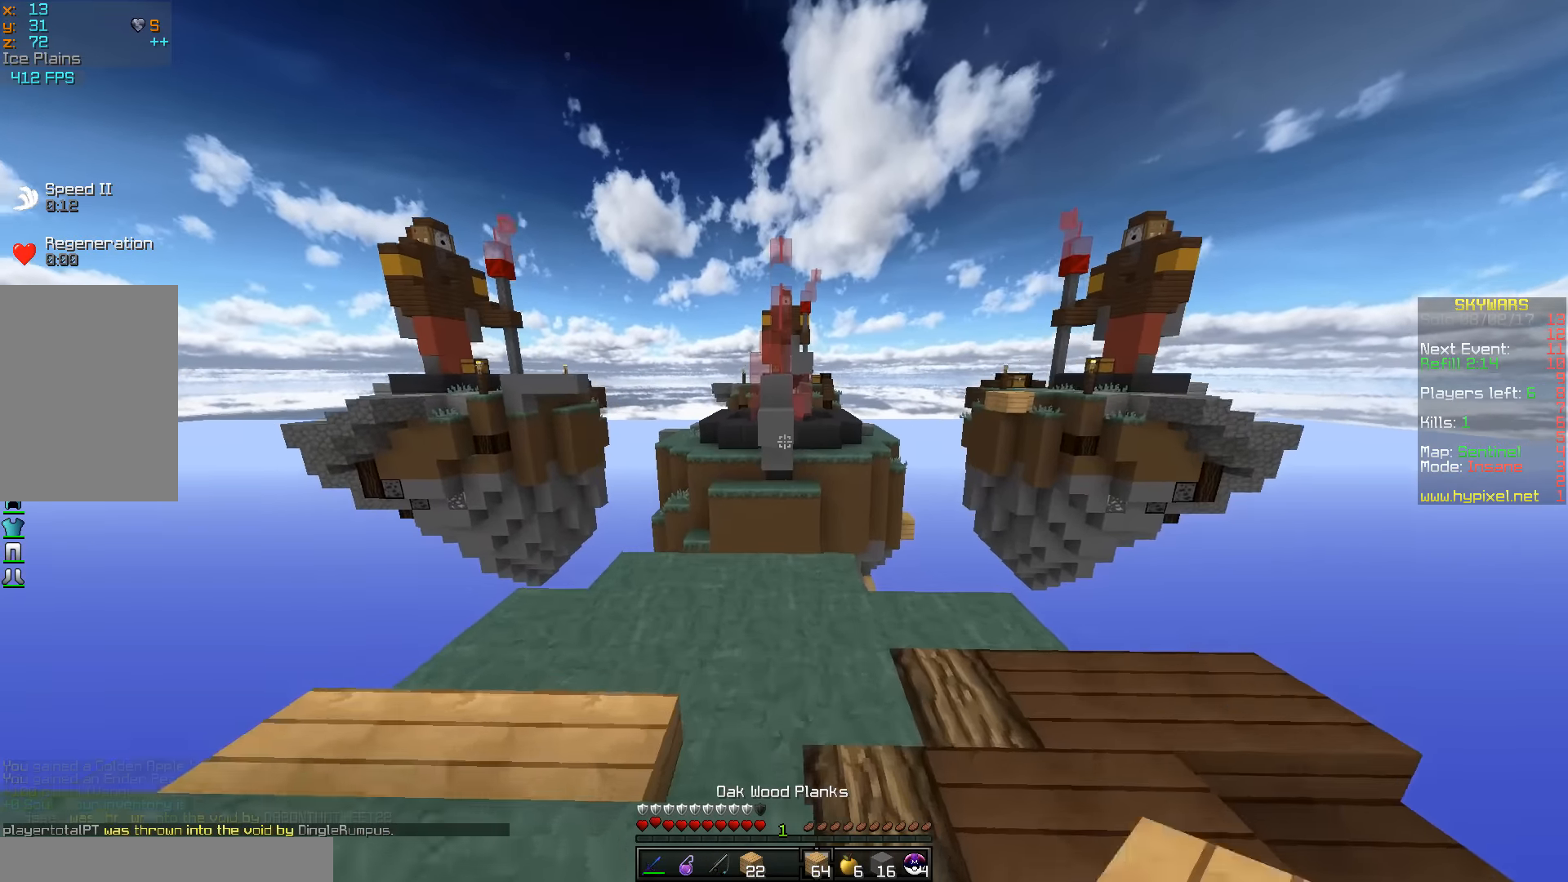
{"keys": ["w"], "mouse": [], "events": []}
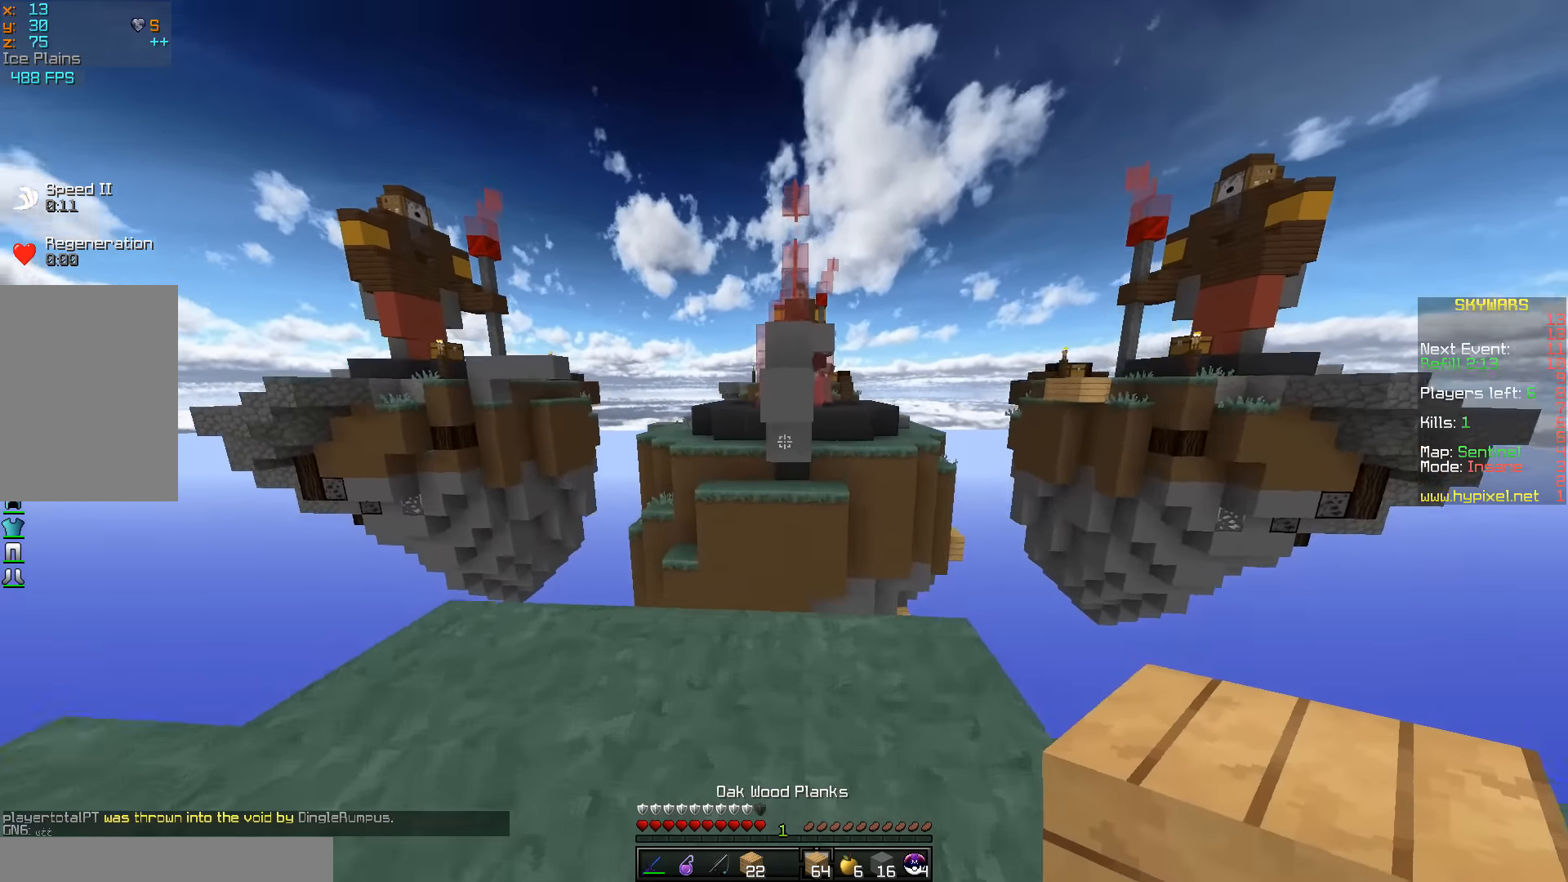
{"keys": ["s"], "mouse": ["right"], "events": [[150, "mouse_right", "down"], [250, "mouse_right", "up"], [266, "mouse_right", "down"], [316, "w", "up"], [450, "s", "down"], [483, "mouse_right", "up"], [500, "mouse_right", "down"]]}
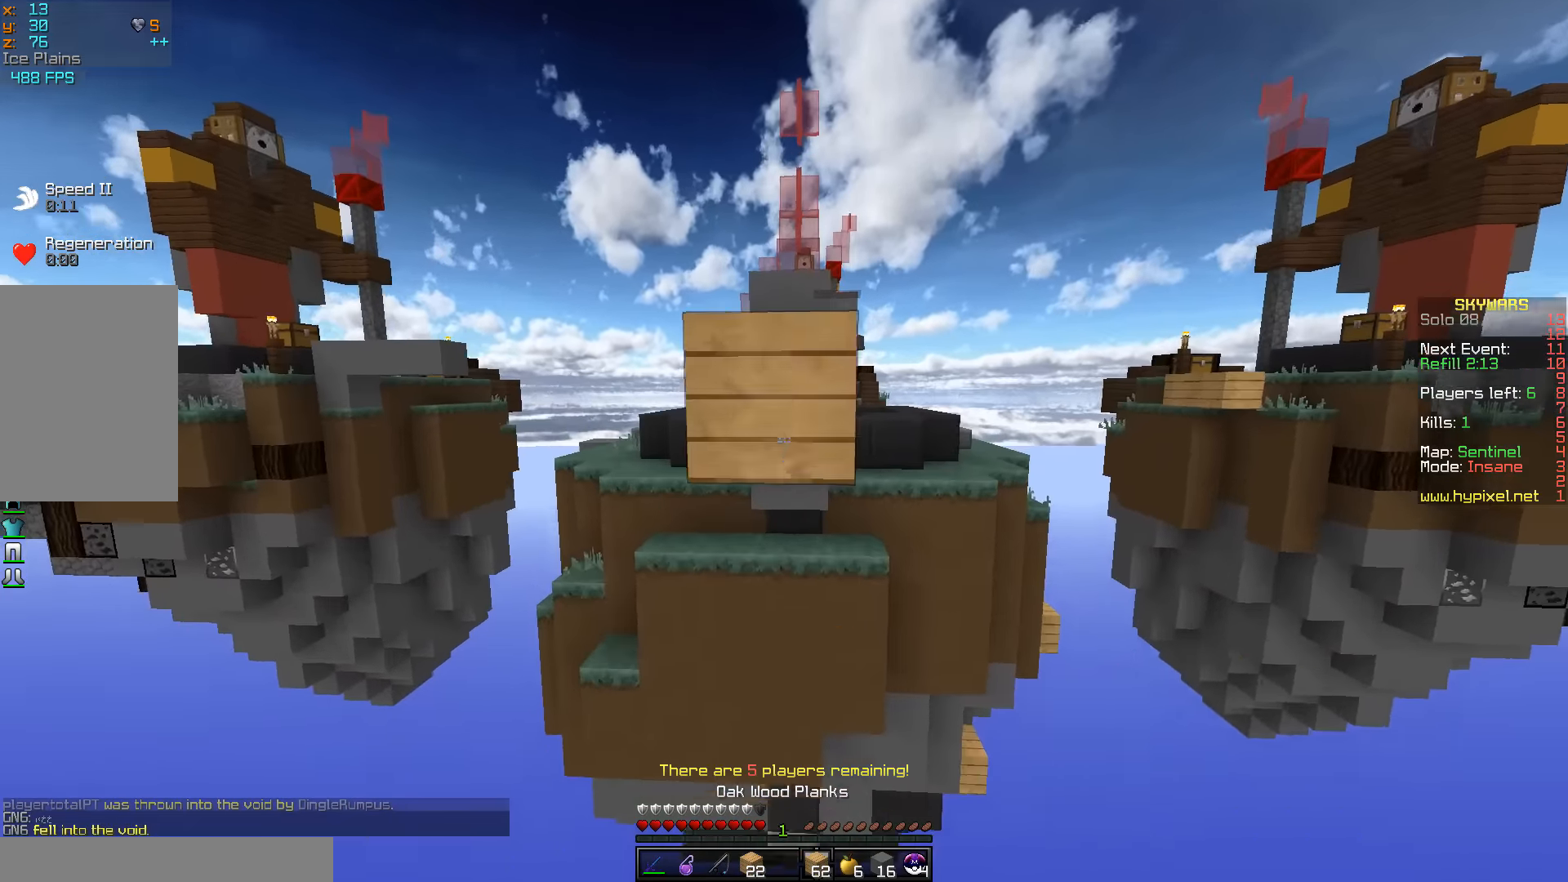
{"keys": [], "mouse": ["right"], "events": [[250, "mouse_right", "up"], [283, "s", "up"], [400, "mouse_right", "down"]]}
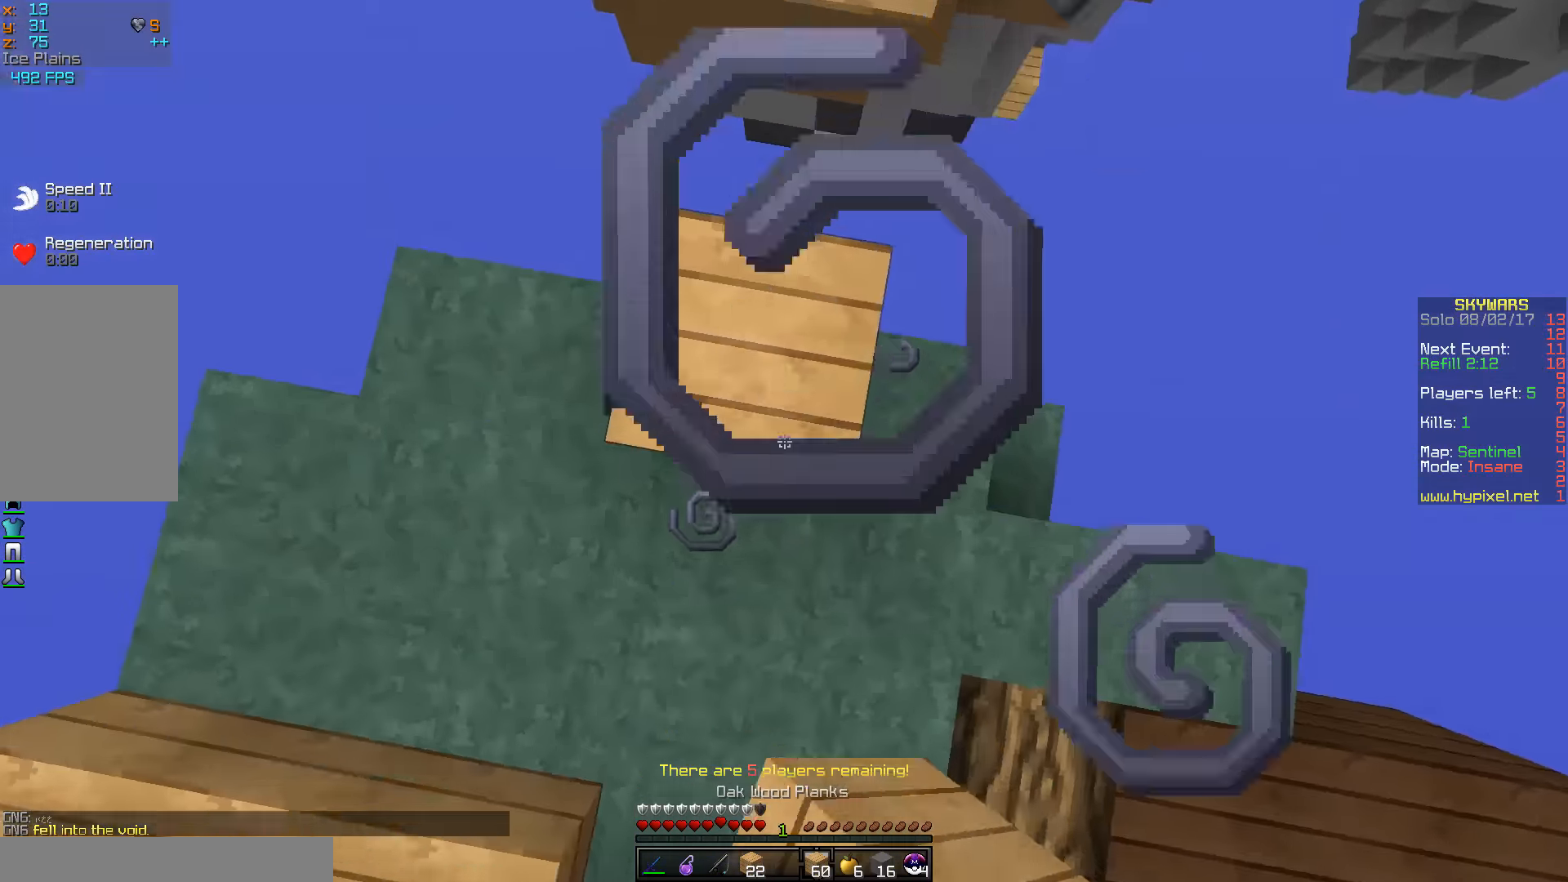
{"keys": ["w"], "mouse": [], "events": [[116, "mouse_right", "up"], [133, "mouse_right", "down"], [233, "mouse_right", "up"], [350, "mouse_right", "down"], [450, "w", "down"], [466, "mouse_right", "up"]]}
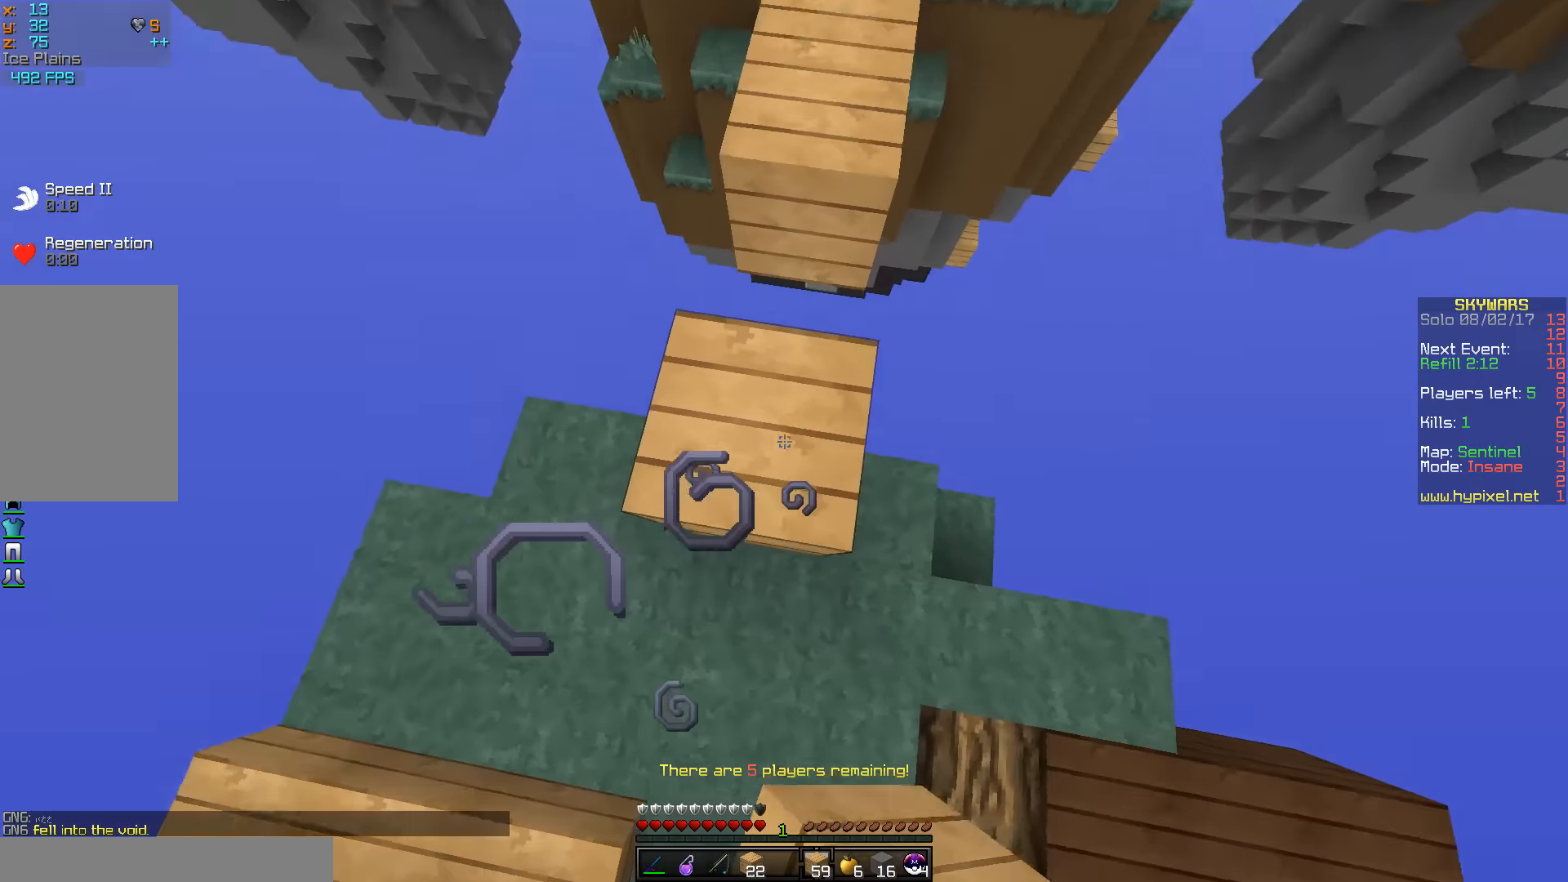
{"keys": ["w"], "mouse": [], "events": []}
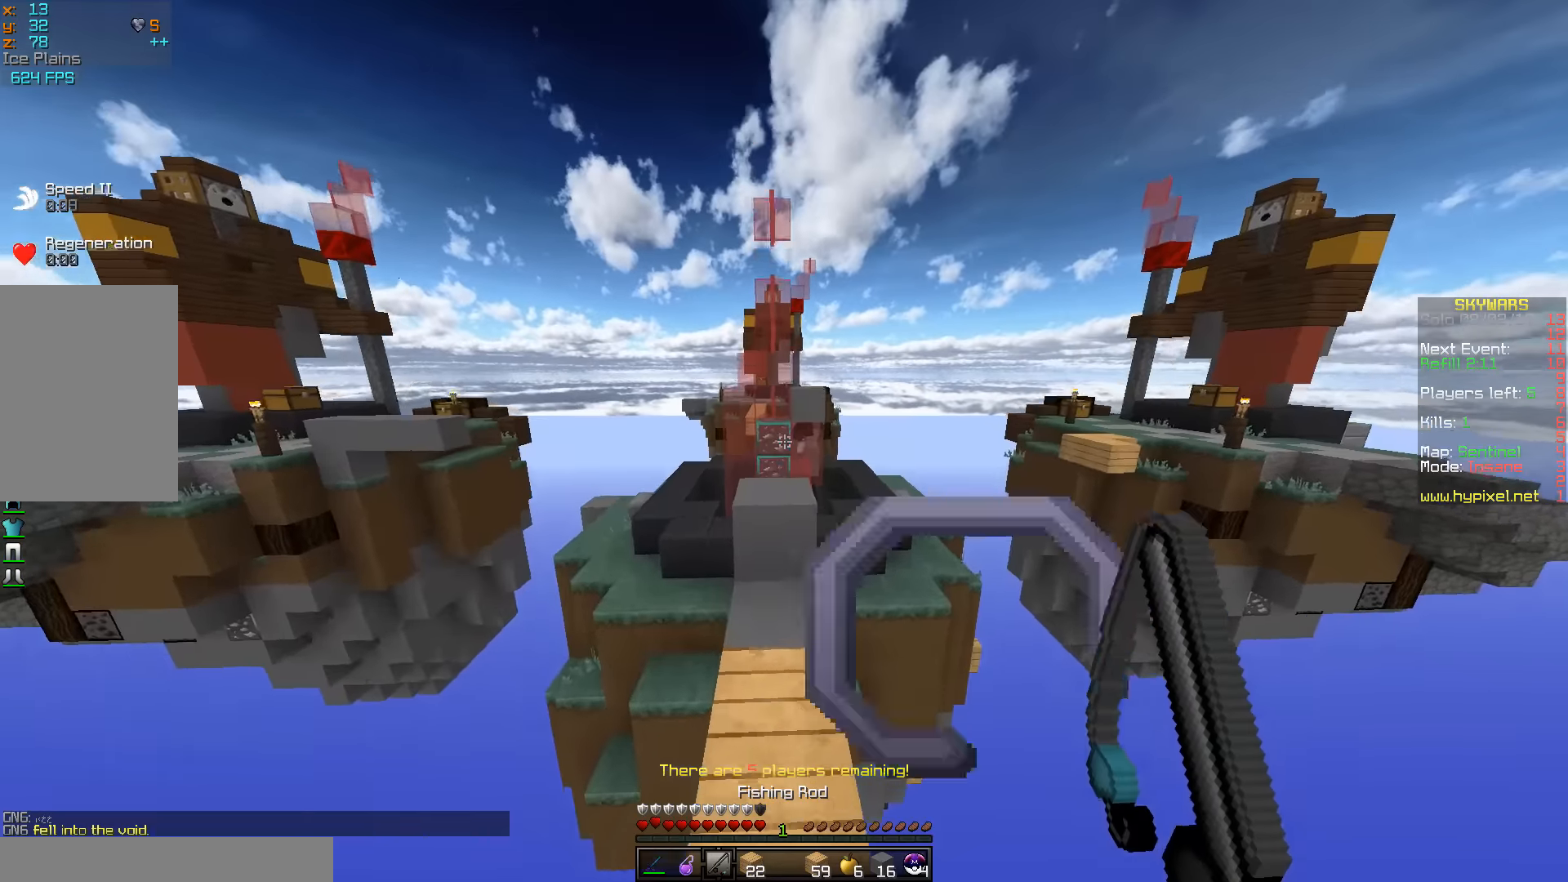
{"keys": ["d", "w"], "mouse": [], "events": [[350, "d", "down"]]}
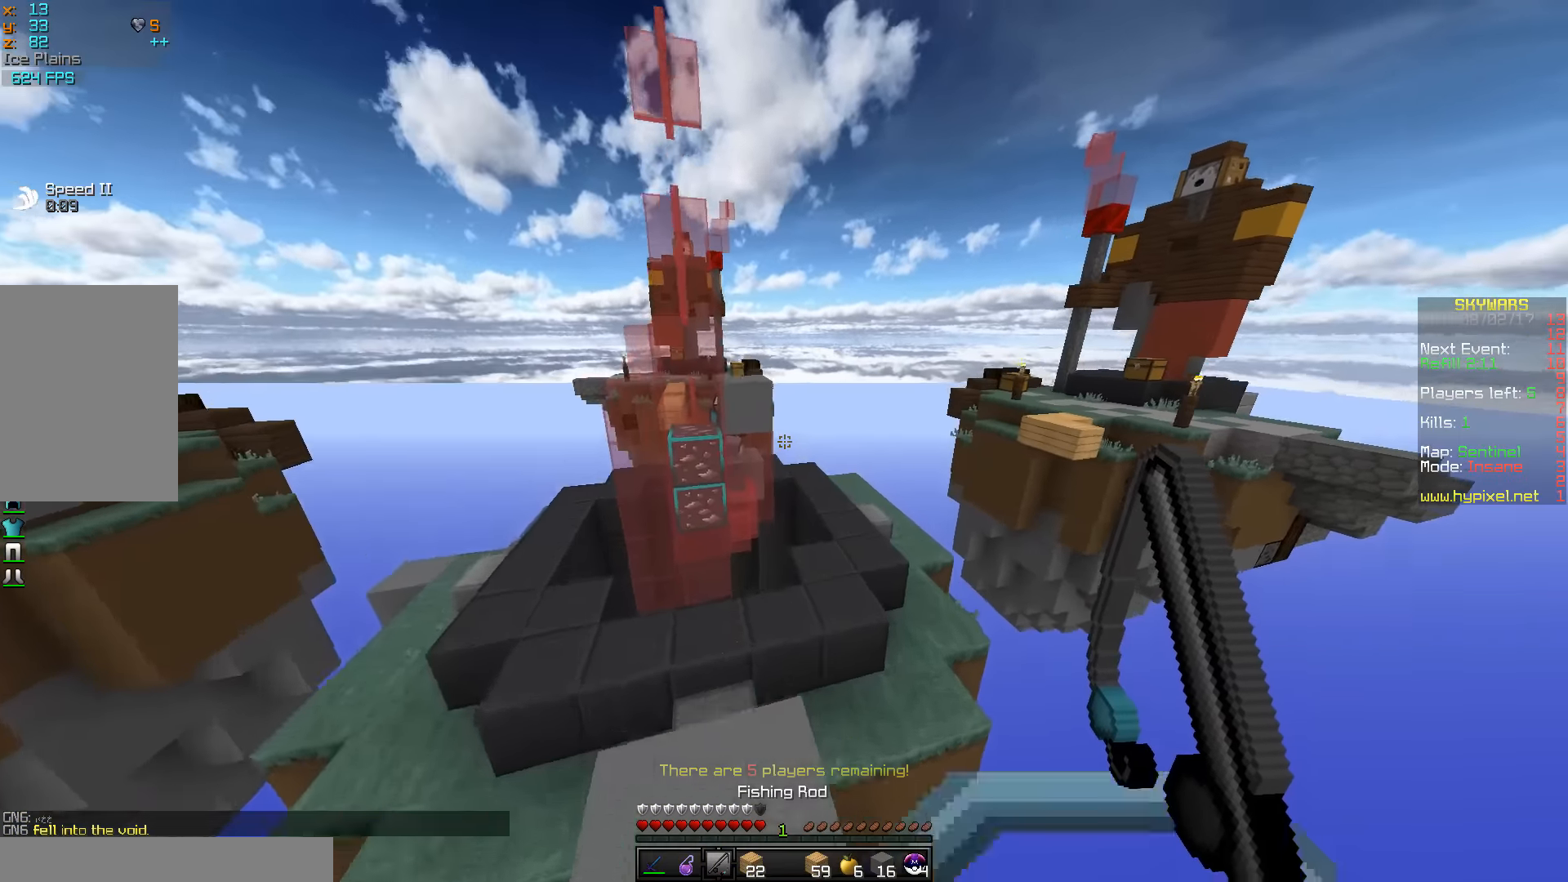
{"keys": ["d", "w"], "mouse": [], "events": [[67, "d", "up"], [267, "d", "down"]]}
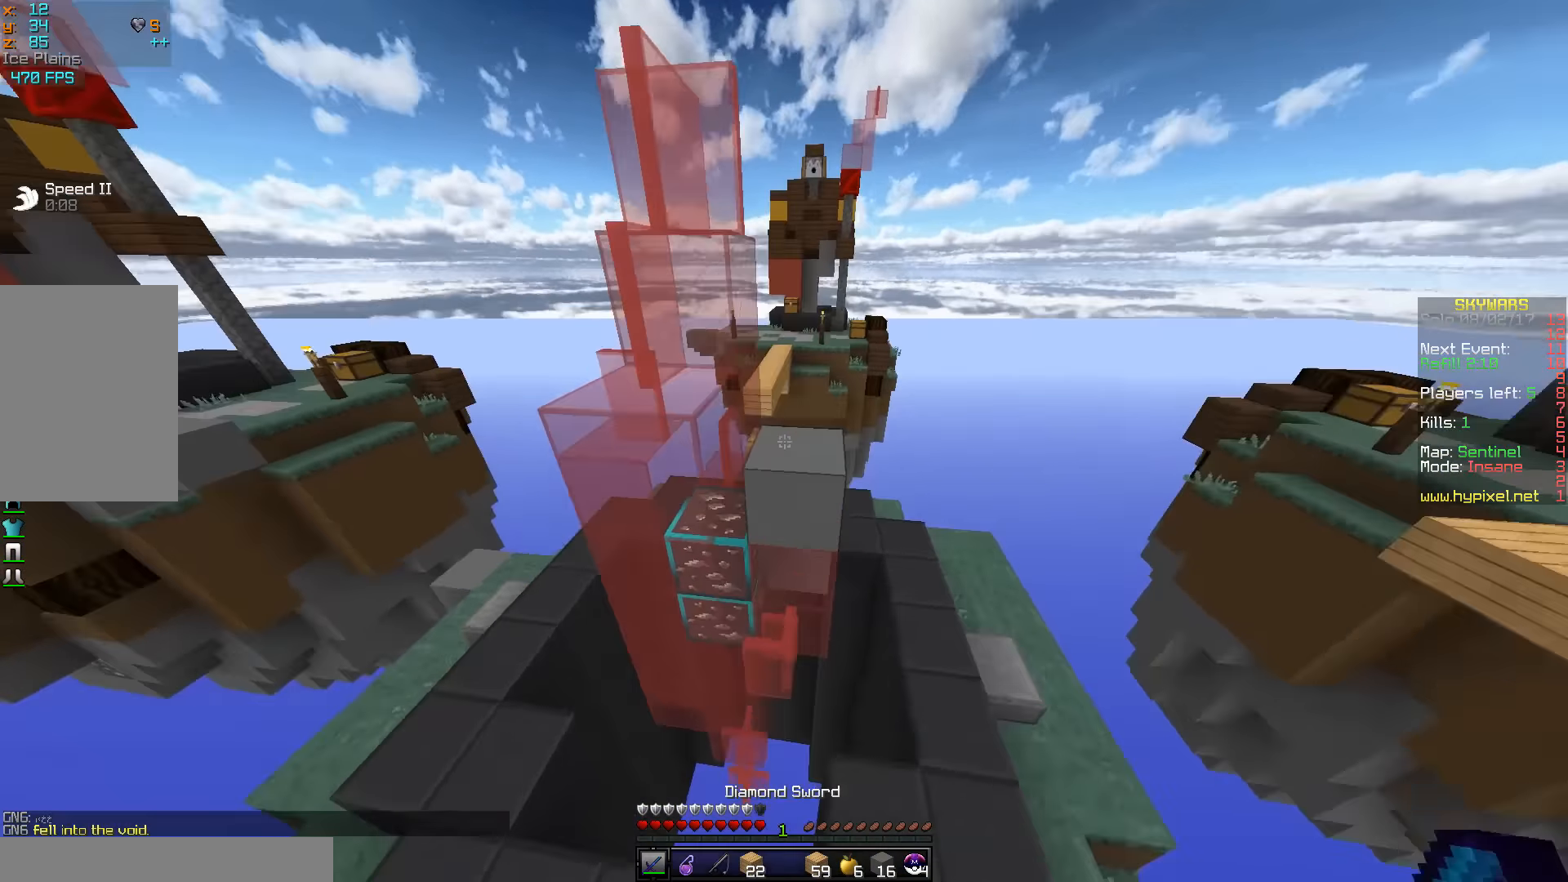
{"keys": ["d", "w"], "mouse": ["left"], "events": [[67, "mouse_left", "down"], [200, "mouse_left", "up"], [283, "mouse_left", "down"]]}
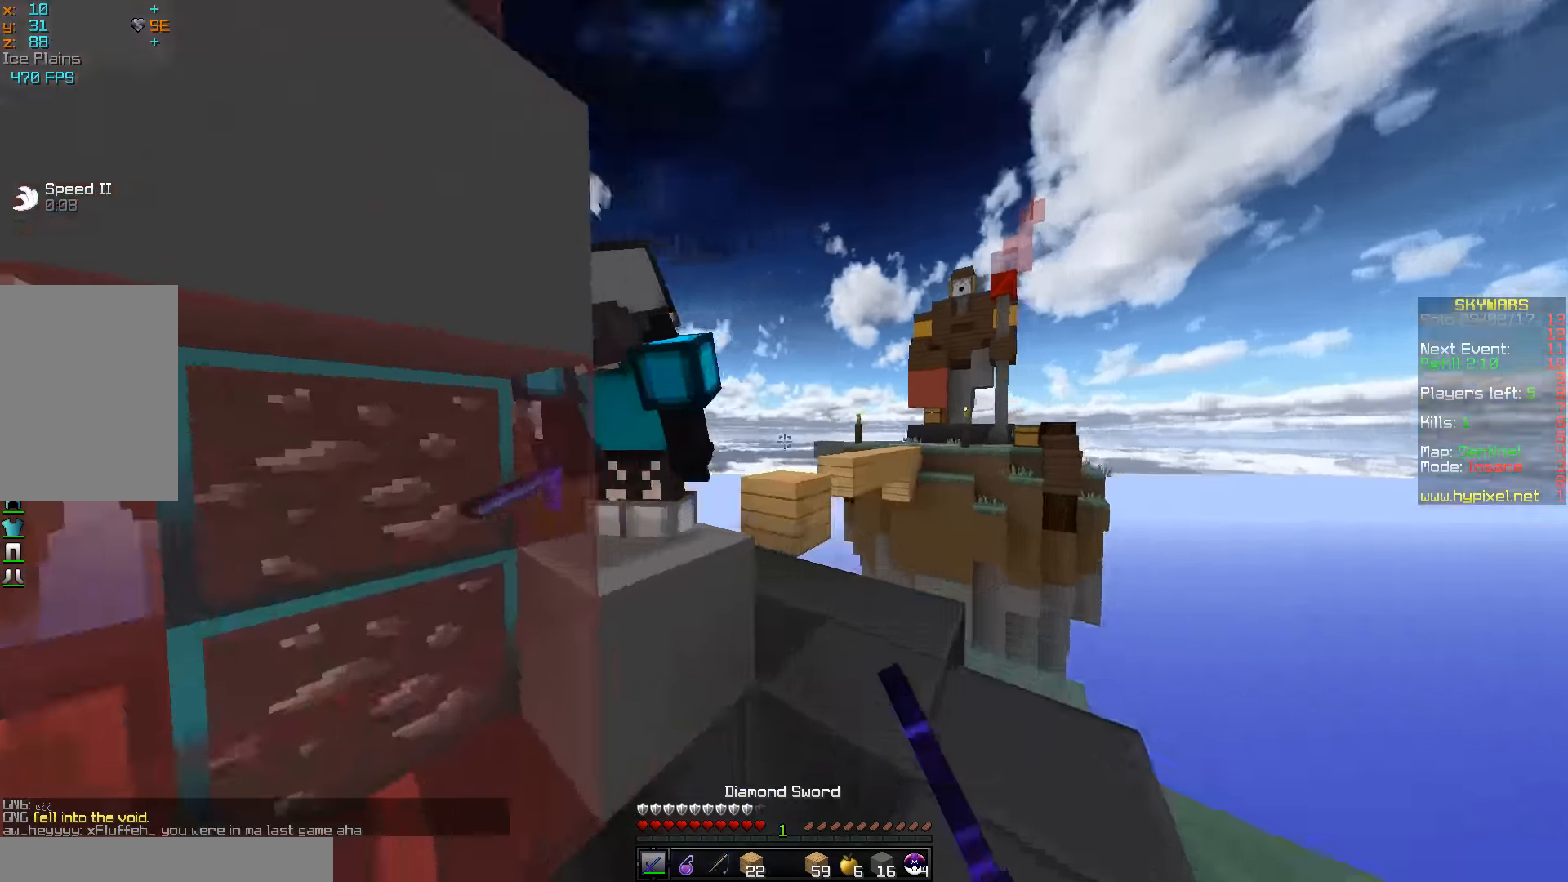
{"keys": ["d", "w"], "mouse": ["left"], "events": [[100, "mouse_left", "up"], [117, "mouse_left", "down"], [367, "d", "up"], [433, "mouse_left", "up"], [467, "mouse_left", "down"], [500, "d", "down"]]}
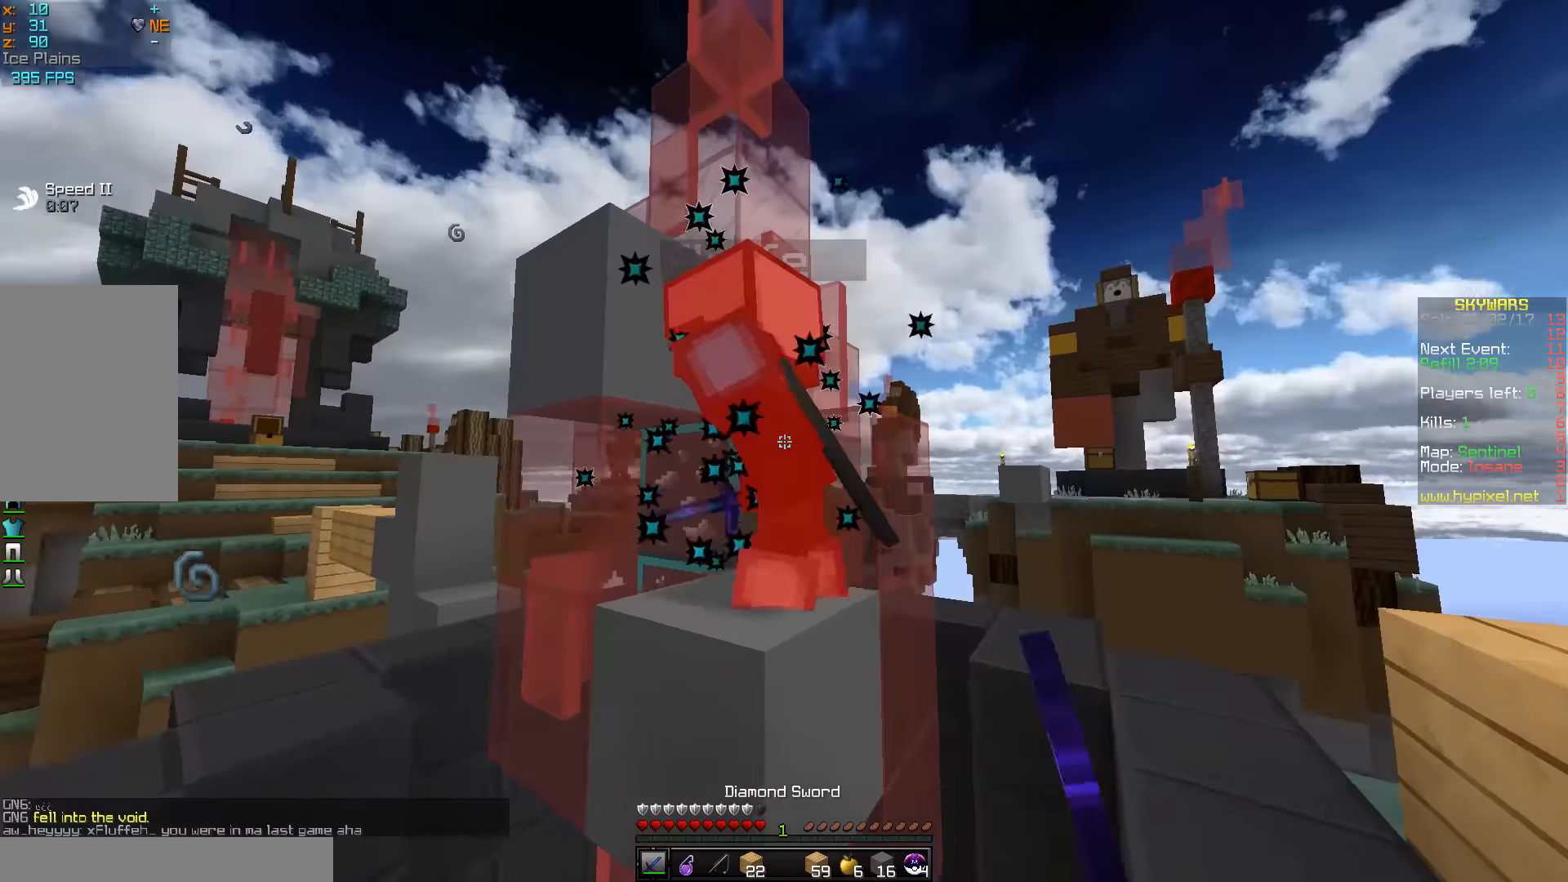
{"keys": ["d"], "mouse": ["left"], "events": [[50, "mouse_left", "up"], [83, "mouse_left", "down"], [183, "mouse_left", "up"], [217, "mouse_left", "down"], [367, "w", "up"], [433, "mouse_left", "up"], [450, "mouse_left", "down"]]}
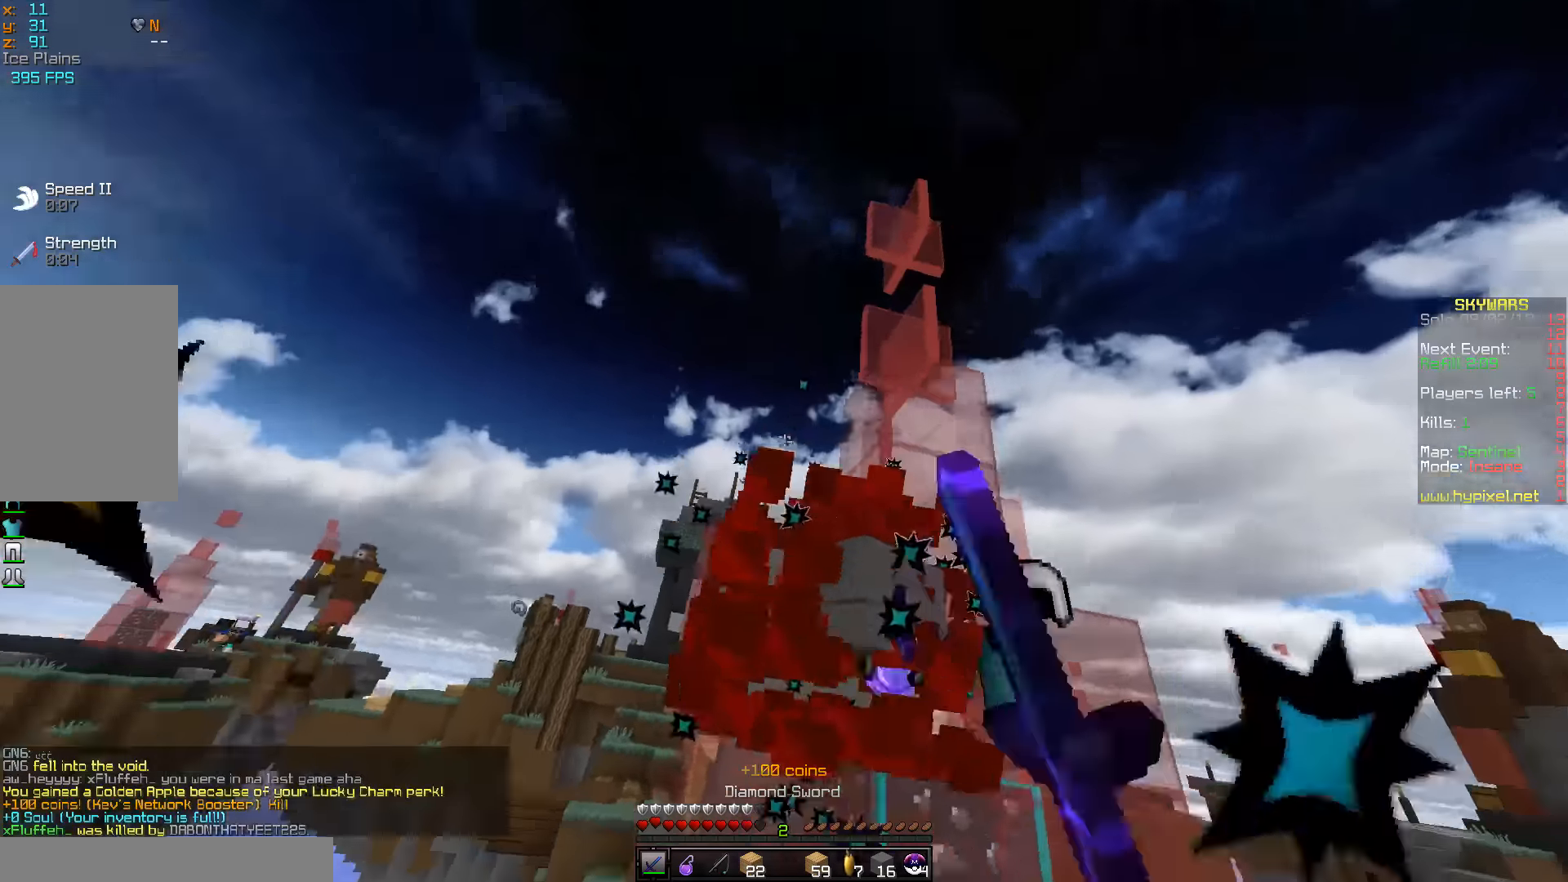
{"keys": ["a", "w"], "mouse": [], "events": [[50, "a", "down"], [50, "mouse_left", "up"], [67, "mouse_left", "down"], [150, "d", "up"], [150, "mouse_left", "up"], [183, "mouse_left", "down"], [200, "w", "down"], [267, "a", "up"], [333, "mouse_left", "up"], [350, "a", "down"]]}
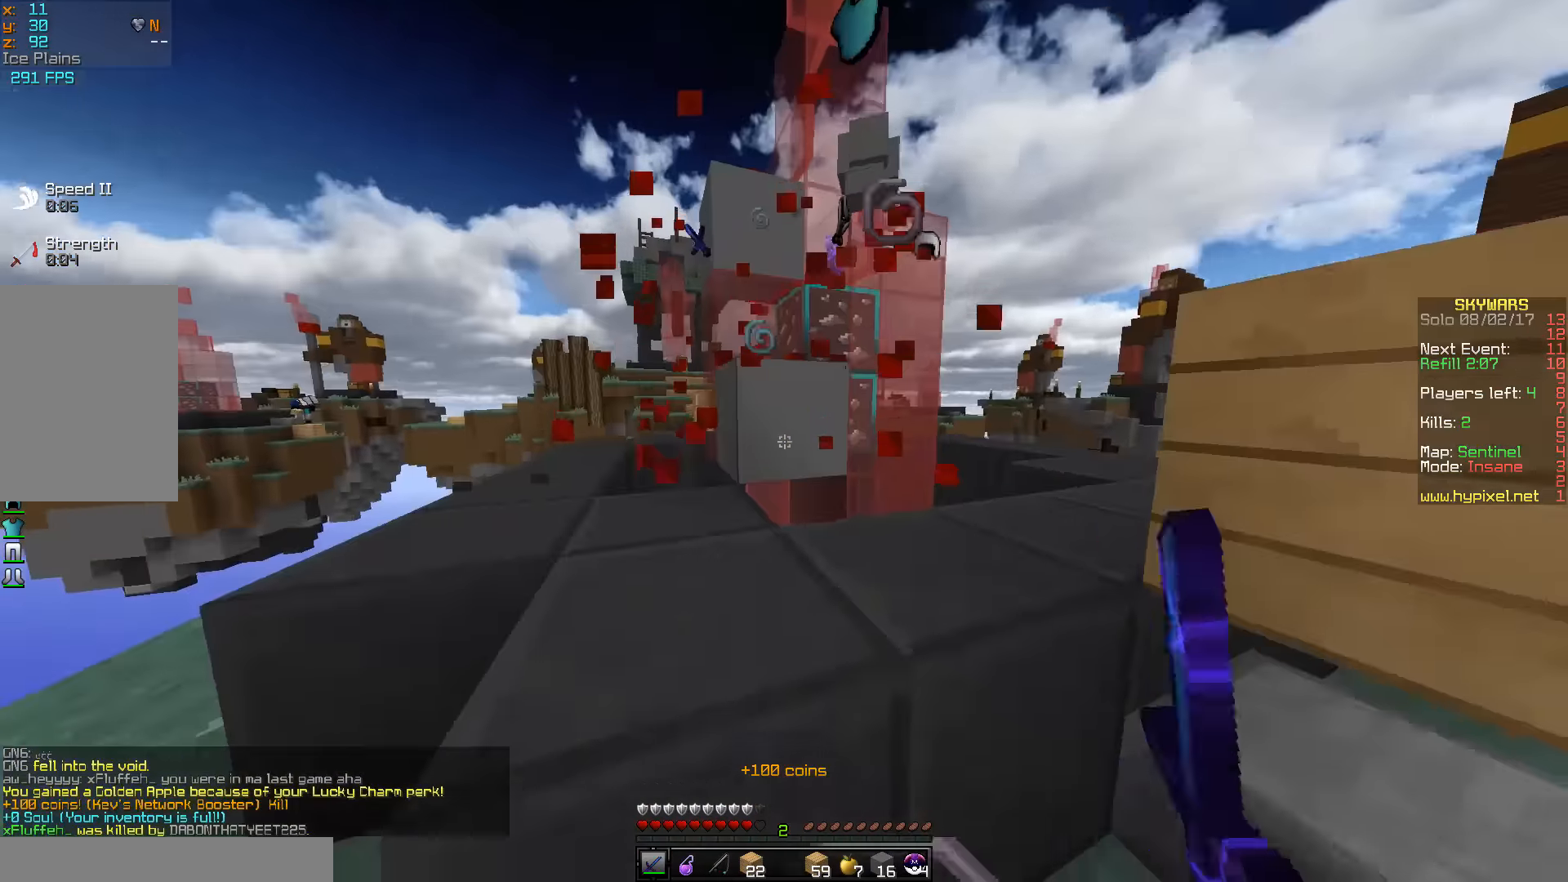
{"keys": ["a", "w"], "mouse": [], "events": [[50, "a", "up"], [500, "a", "down"]]}